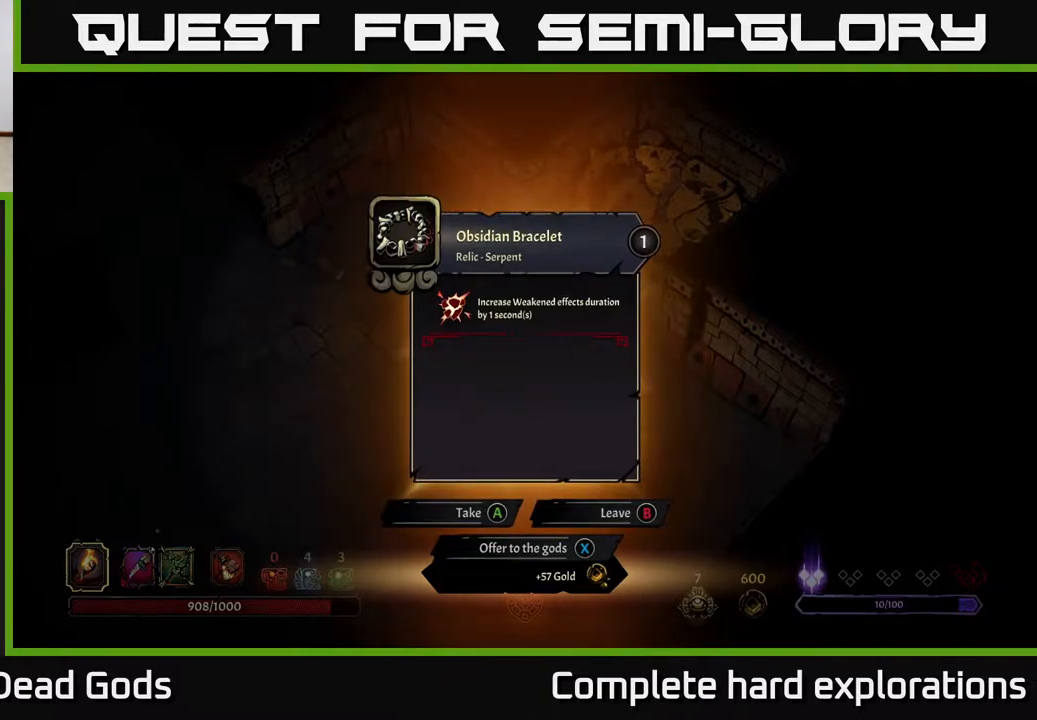
Gameplay with a controller (Xbox layout); each line is a JSON object with the inputs held at the frame after it. "events" lists button and stick changes between this image and that frame as [ms after this image, input, new state], when the widget could be followed in between.
{"buttons": [], "left_stick": "center", "right_stick": "center", "events": [[350, "B", "down"], [450, "B", "up"]]}
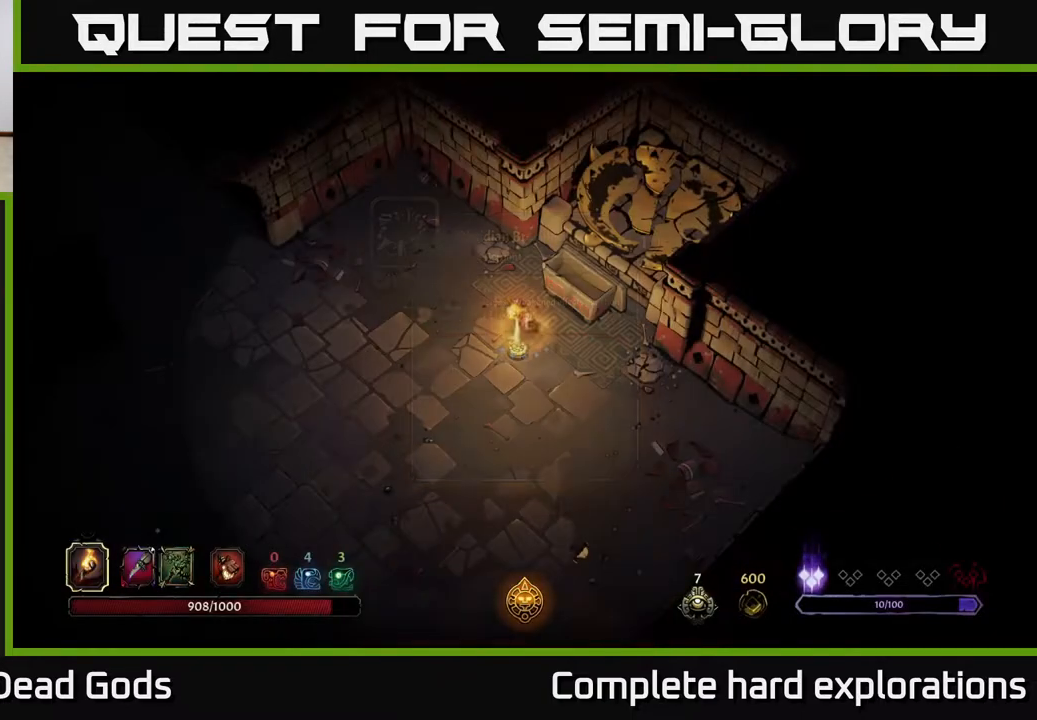
{"buttons": [], "left_stick": "center", "right_stick": "center", "events": [[317, "START", "down"], [483, "START", "up"]]}
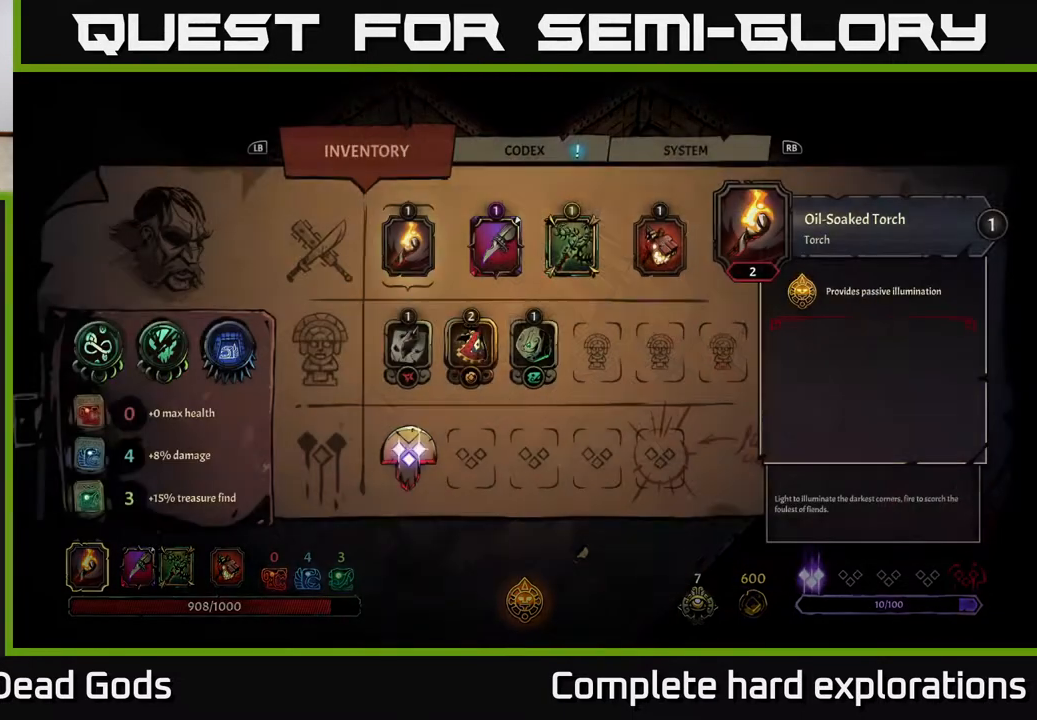
{"buttons": [], "left_stick": "right", "right_stick": "center", "events": [[467, "left_stick", "right"]]}
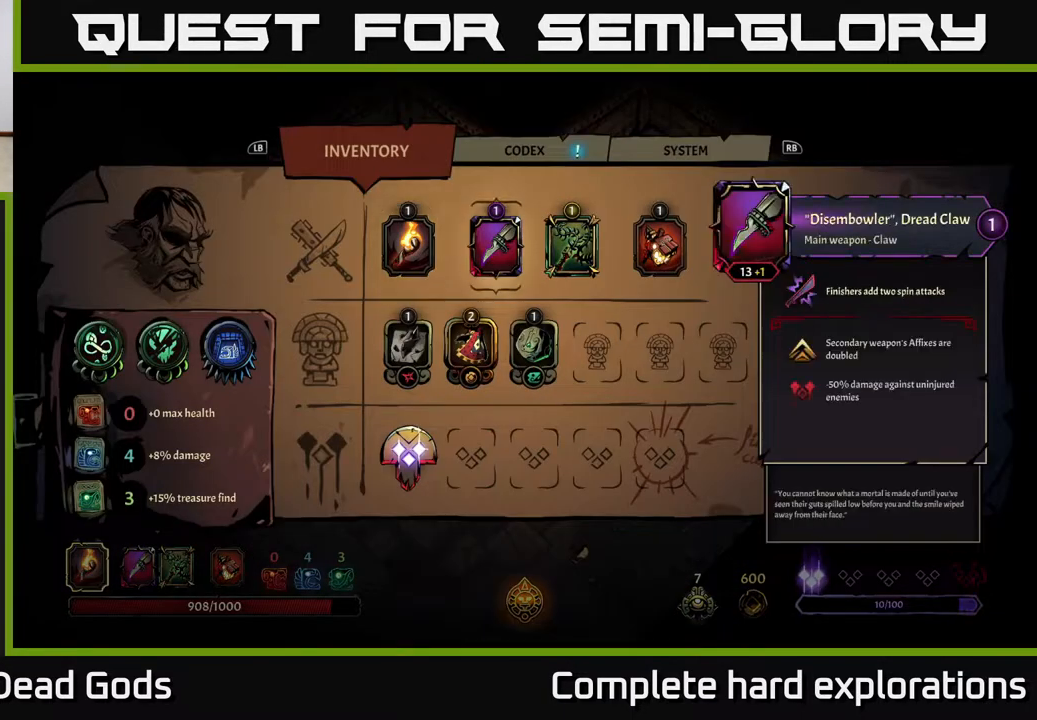
{"buttons": [], "left_stick": "center", "right_stick": "center", "events": [[133, "left_stick", "center"]]}
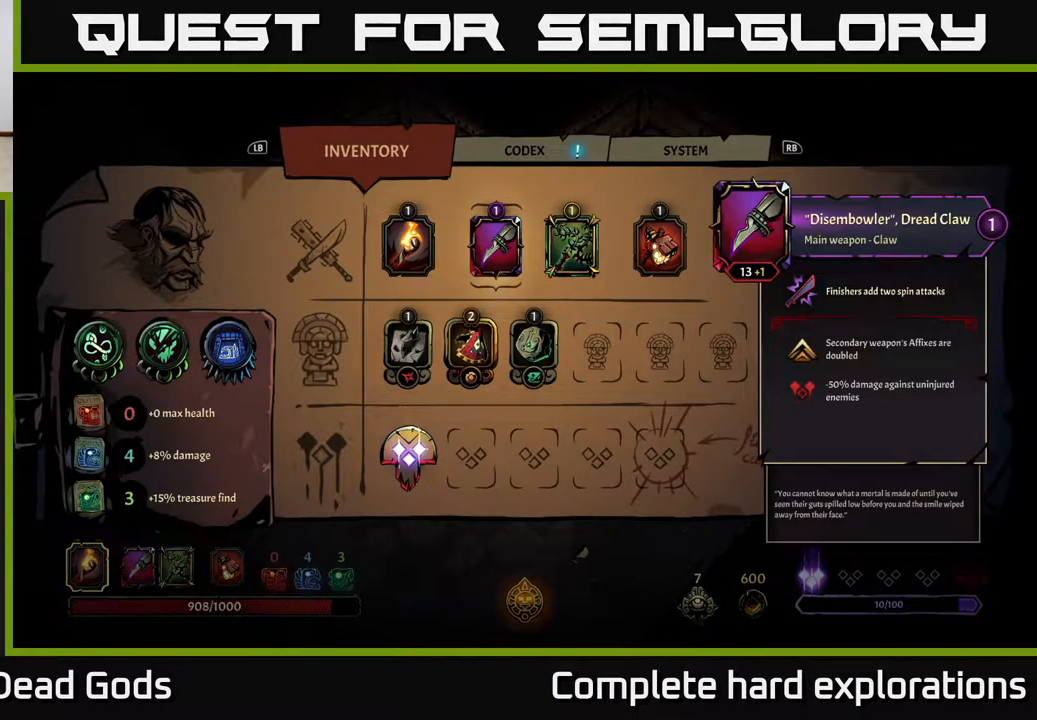
{"buttons": [], "left_stick": "center", "right_stick": "center", "events": [[200, "left_stick", "right"], [433, "left_stick", "center"]]}
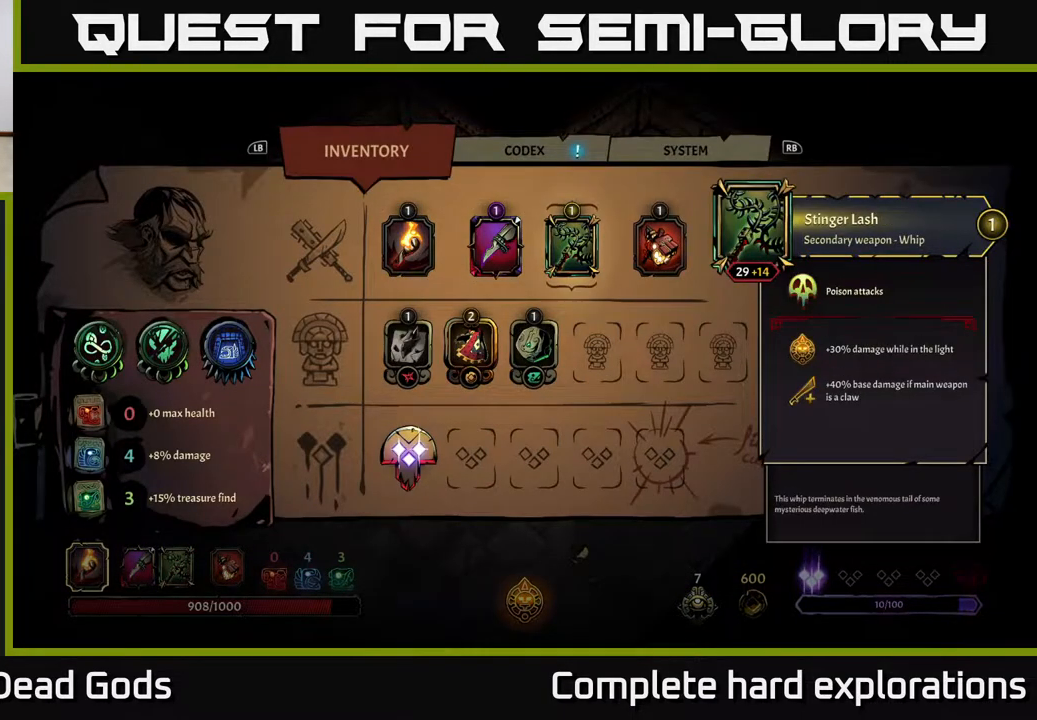
{"buttons": [], "left_stick": "center", "right_stick": "center", "events": []}
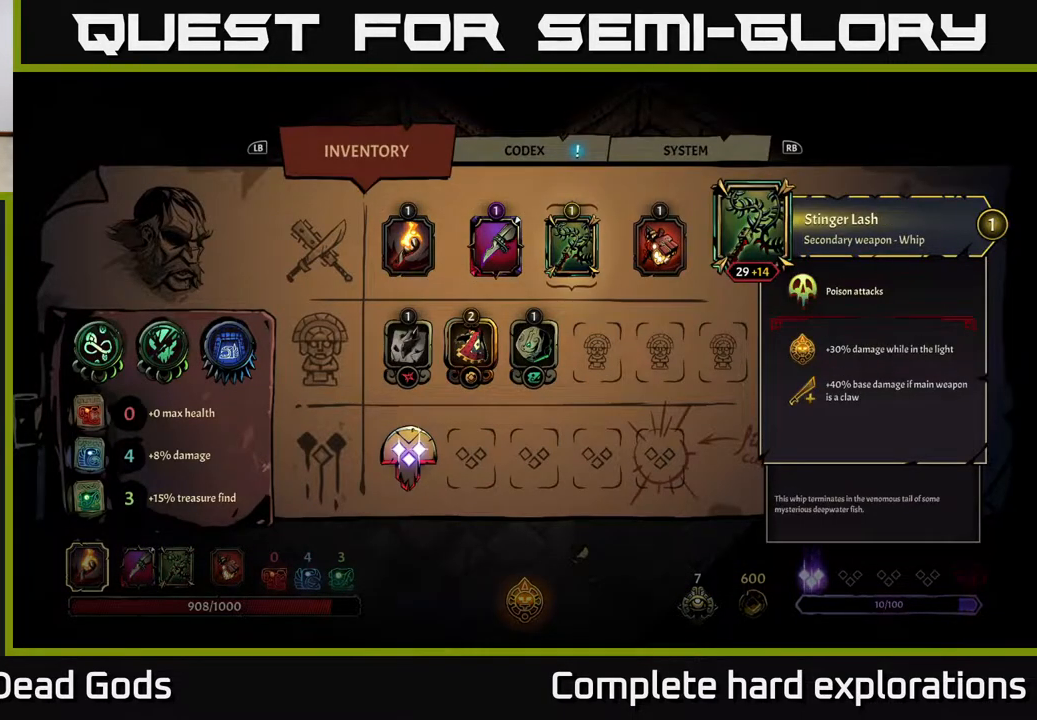
{"buttons": [], "left_stick": "center", "right_stick": "center", "events": []}
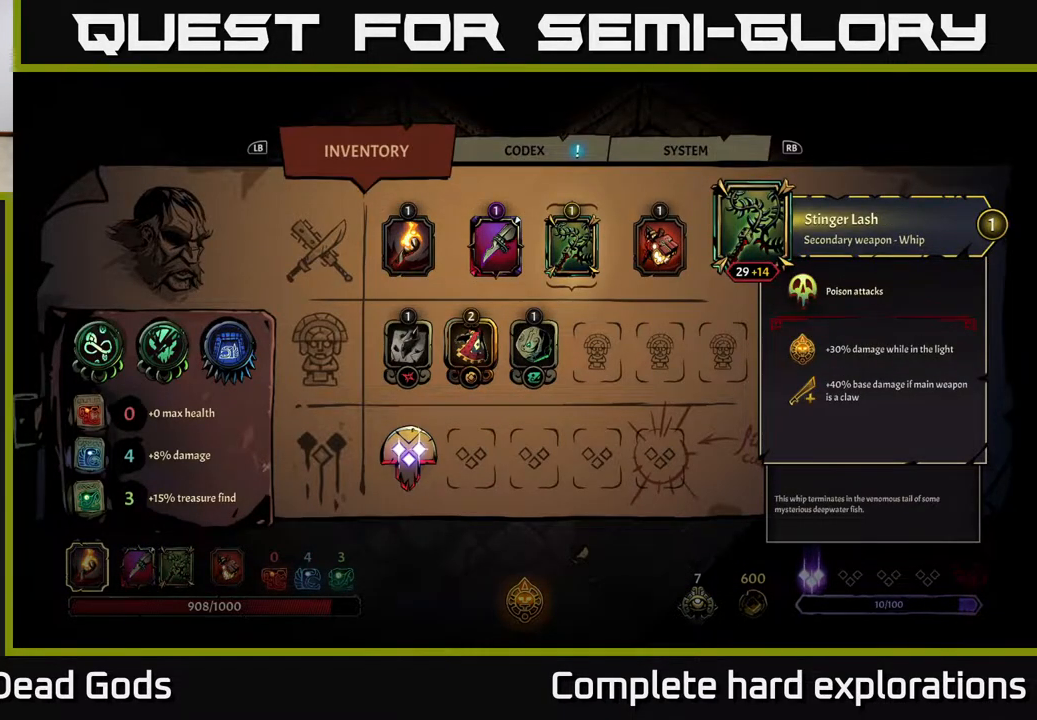
{"buttons": [], "left_stick": "center", "right_stick": "center", "events": [[100, "left_stick", "right"], [317, "left_stick", "center"]]}
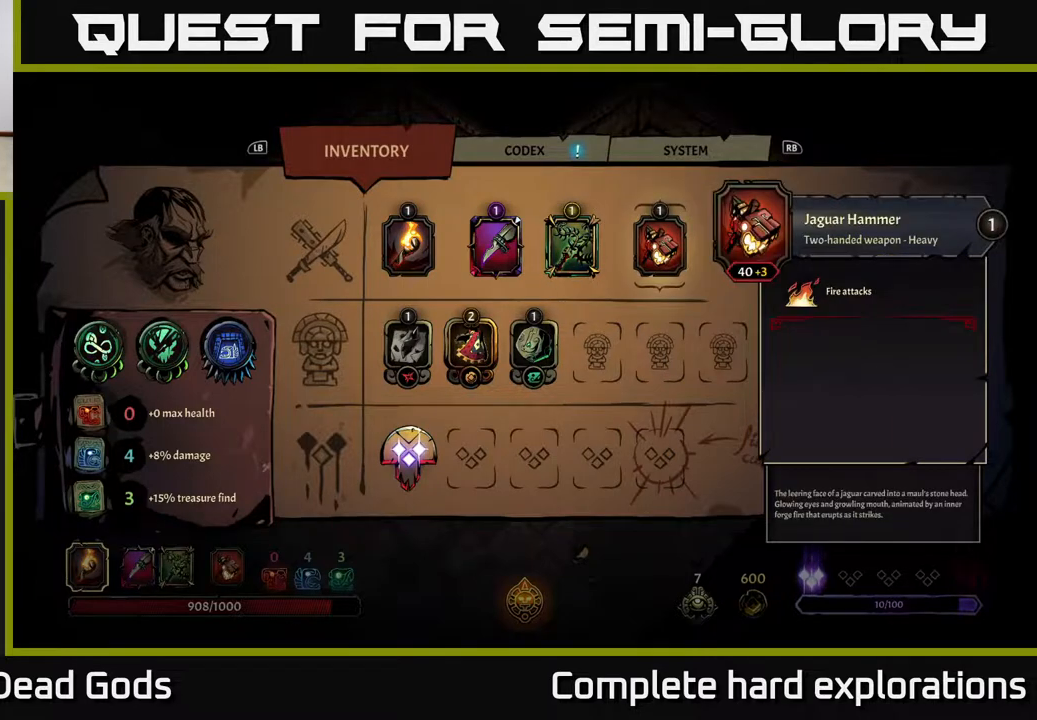
{"buttons": [], "left_stick": "center", "right_stick": "center", "events": []}
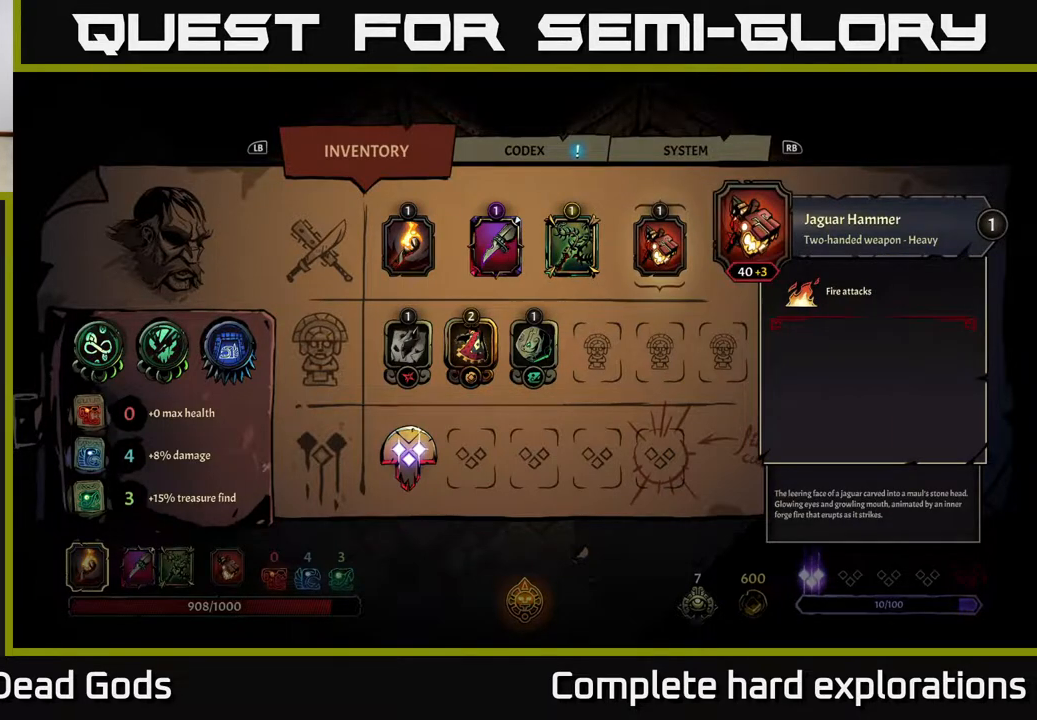
{"buttons": [], "left_stick": "center", "right_stick": "center", "events": [[33, "left_stick", "left"], [200, "left_stick", "center"], [283, "left_stick", "left"], [467, "left_stick", "center"]]}
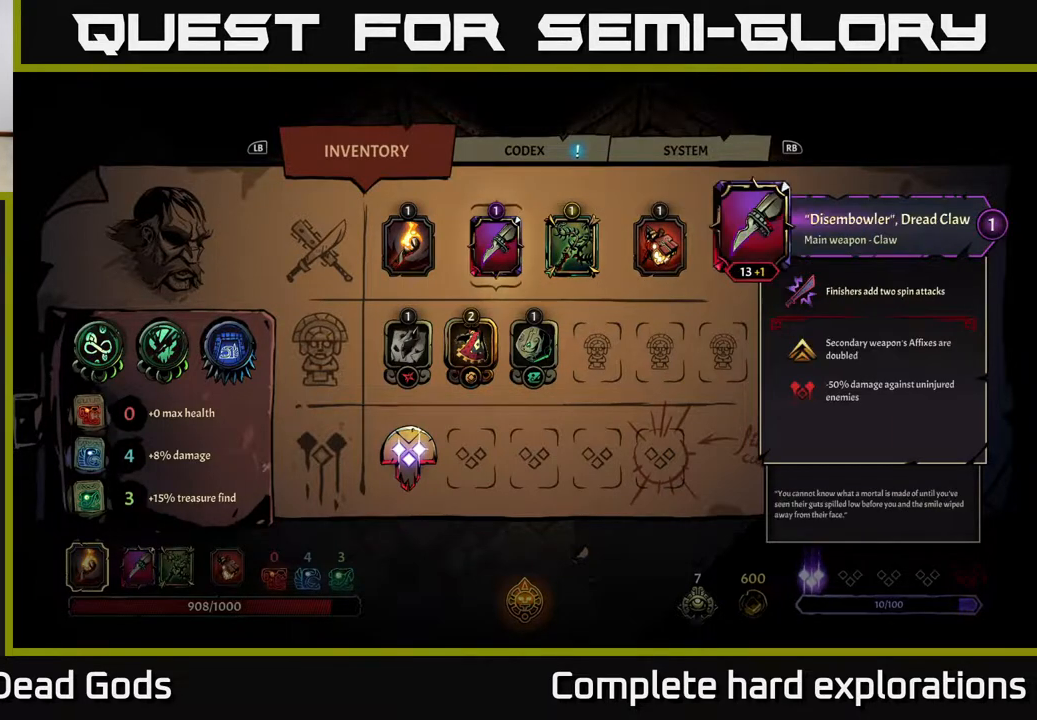
{"buttons": [], "left_stick": "center", "right_stick": "center", "events": []}
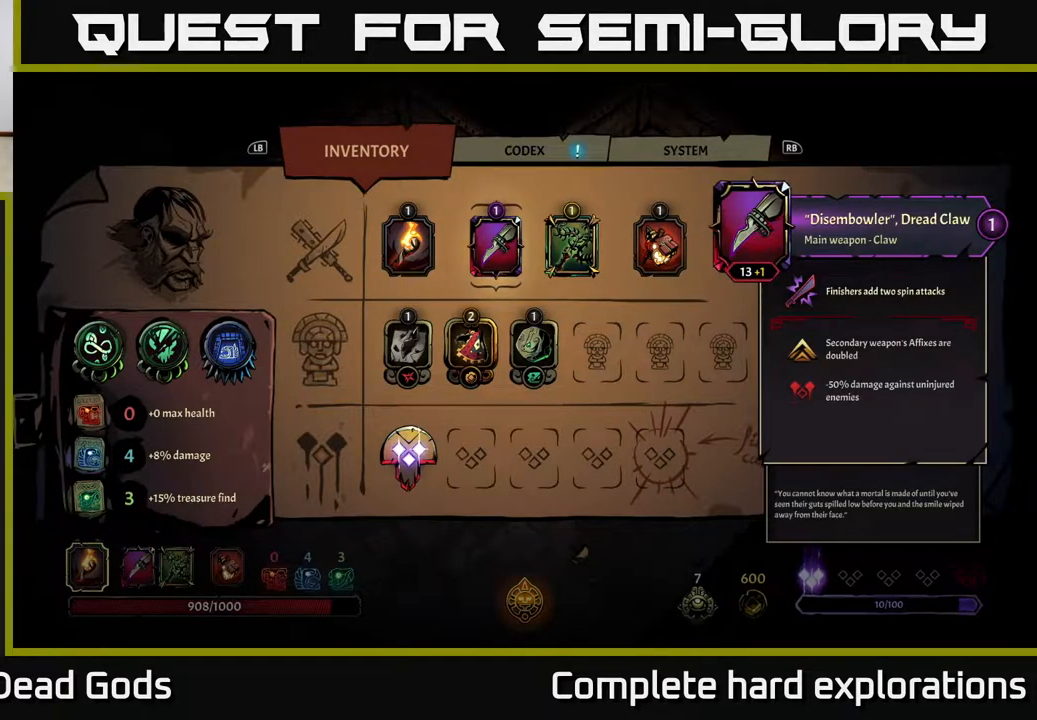
{"buttons": [], "left_stick": "center", "right_stick": "center", "events": []}
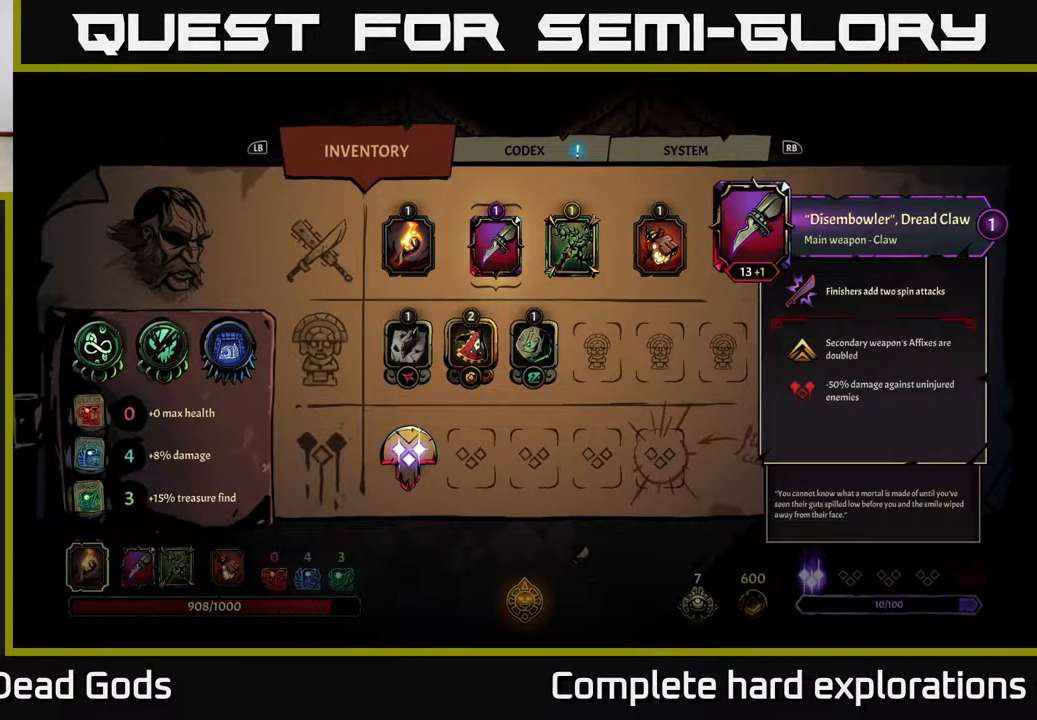
{"buttons": [], "left_stick": "left", "right_stick": "center", "events": [[117, "left_stick", "right"], [317, "left_stick", "center"], [367, "left_stick", "left"]]}
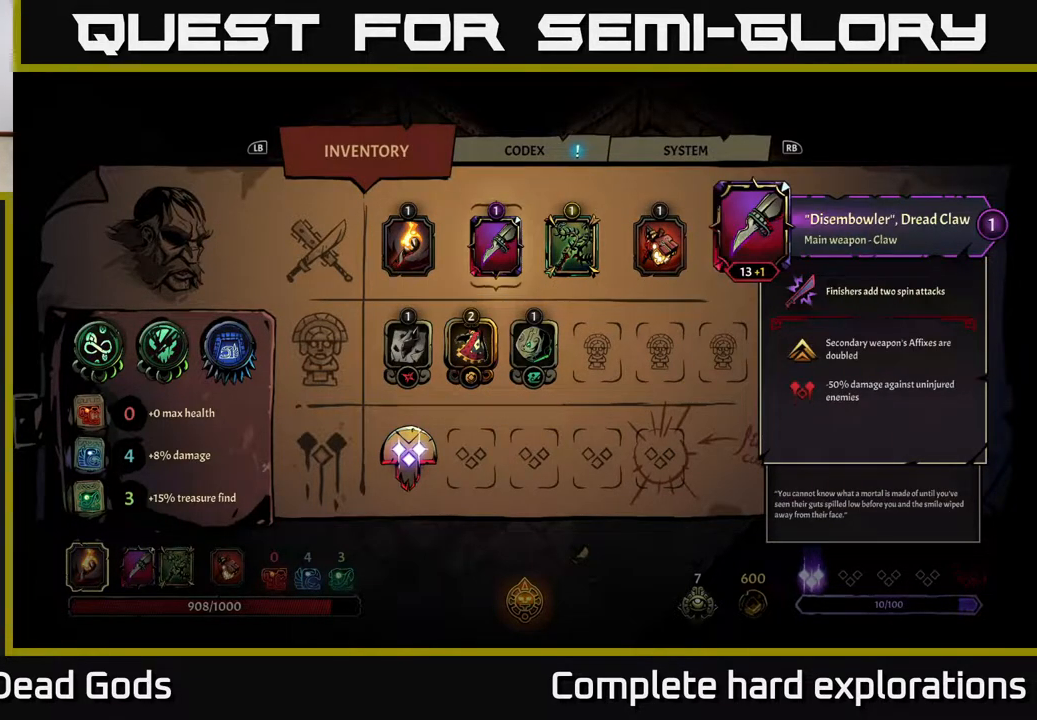
{"buttons": [], "left_stick": "center", "right_stick": "center", "events": [[17, "left_stick", "center"]]}
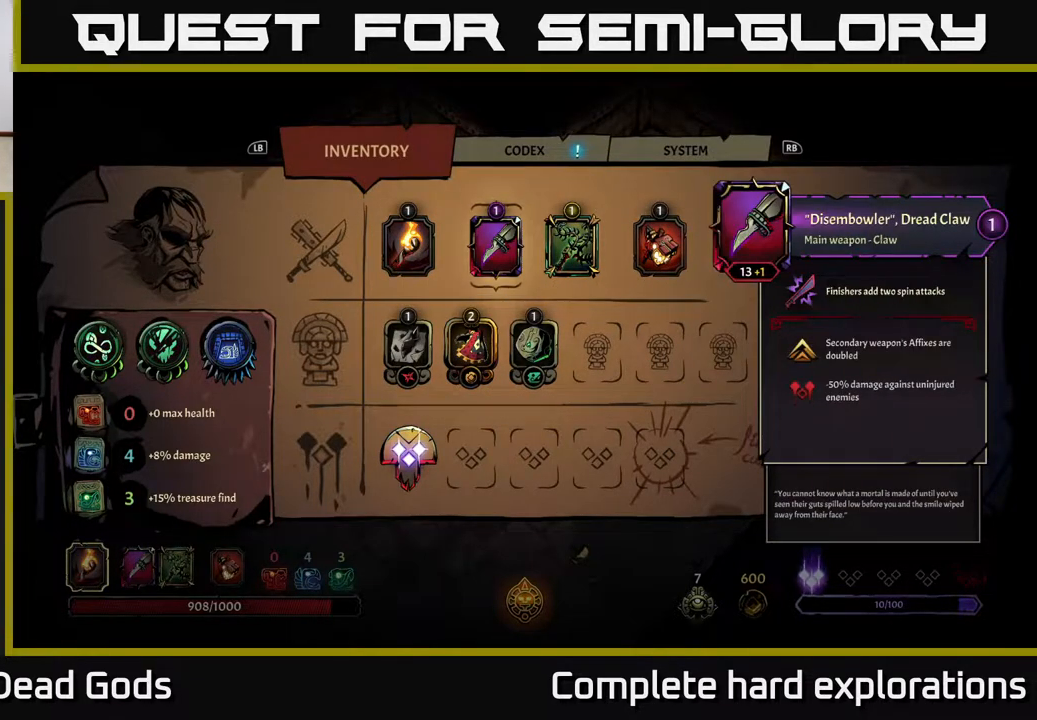
{"buttons": [], "left_stick": "center", "right_stick": "center", "events": []}
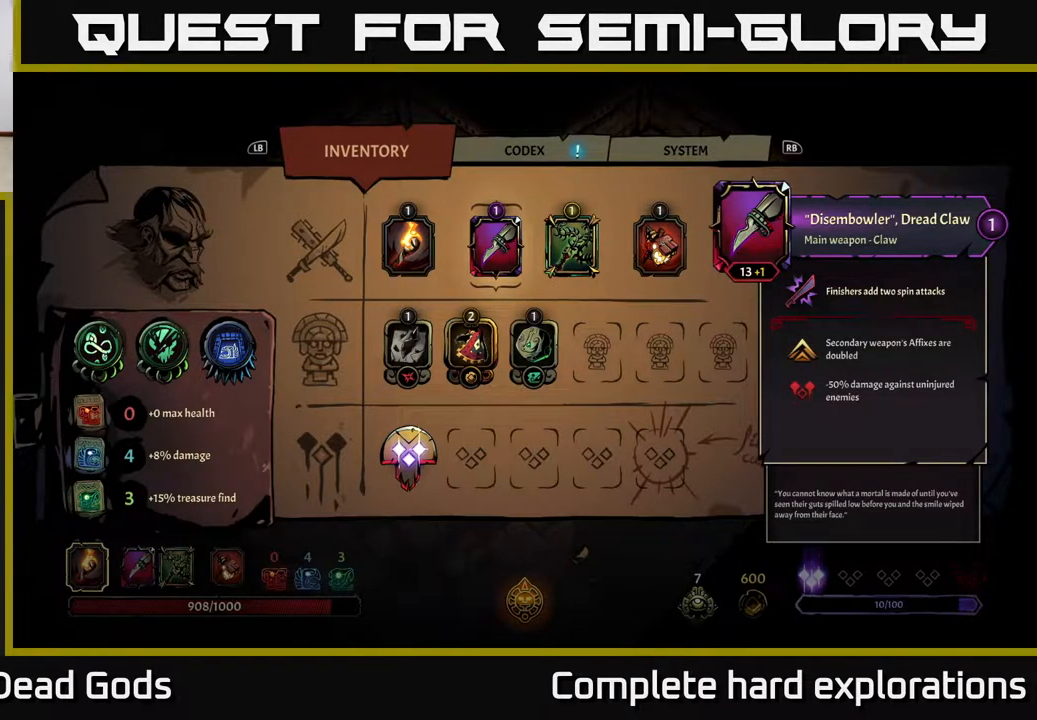
{"buttons": [], "left_stick": "center", "right_stick": "center", "events": []}
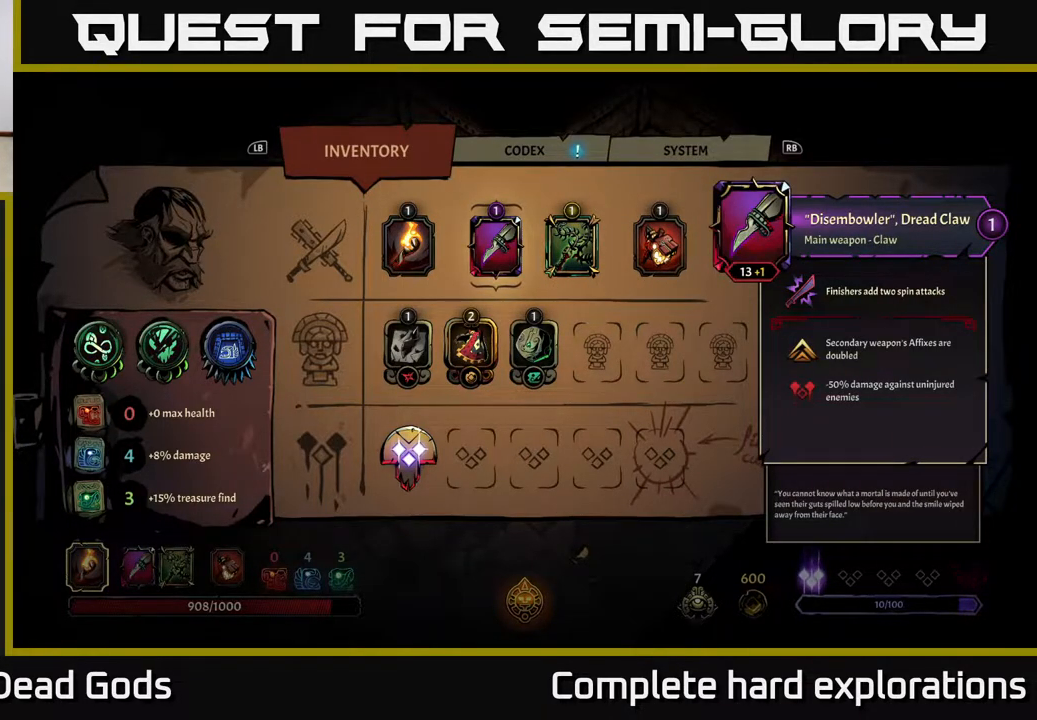
{"buttons": [], "left_stick": "center", "right_stick": "center", "events": []}
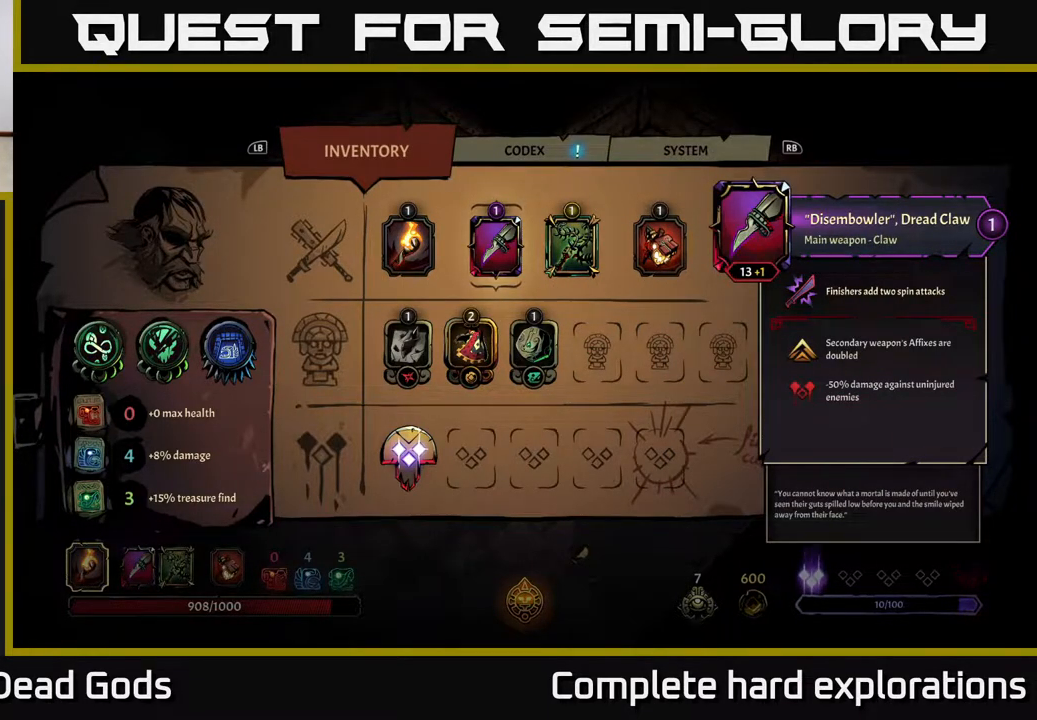
{"buttons": [], "left_stick": "center", "right_stick": "center", "events": [[183, "left_stick", "right"], [350, "left_stick", "center"]]}
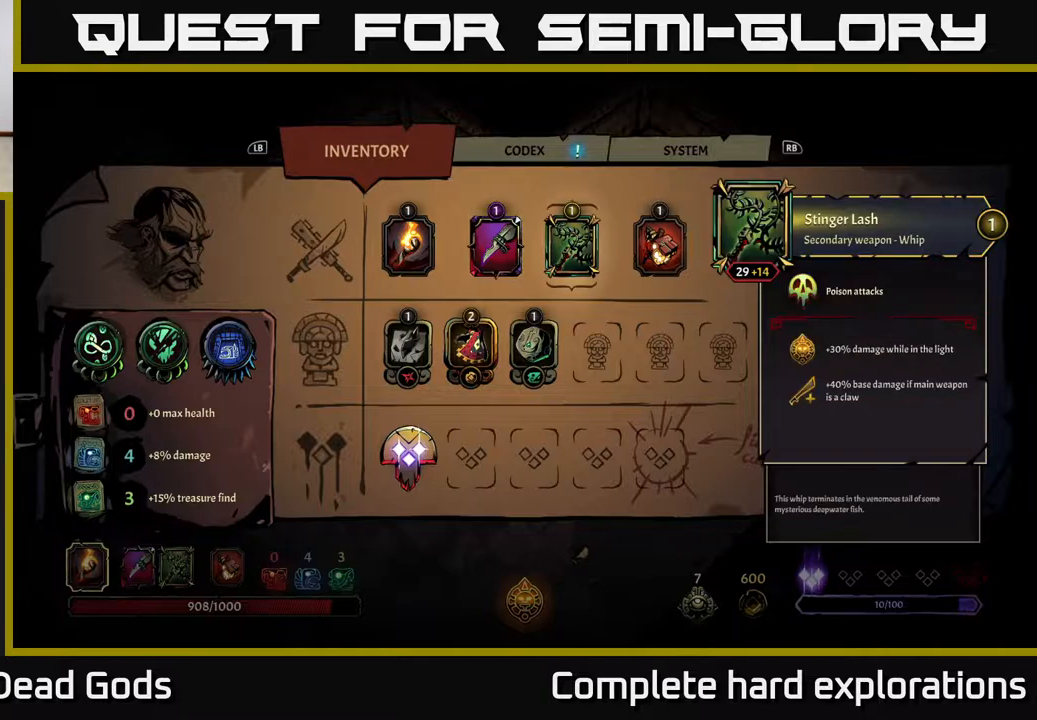
{"buttons": [], "left_stick": "center", "right_stick": "center", "events": [[167, "left_stick", "left"], [350, "left_stick", "center"]]}
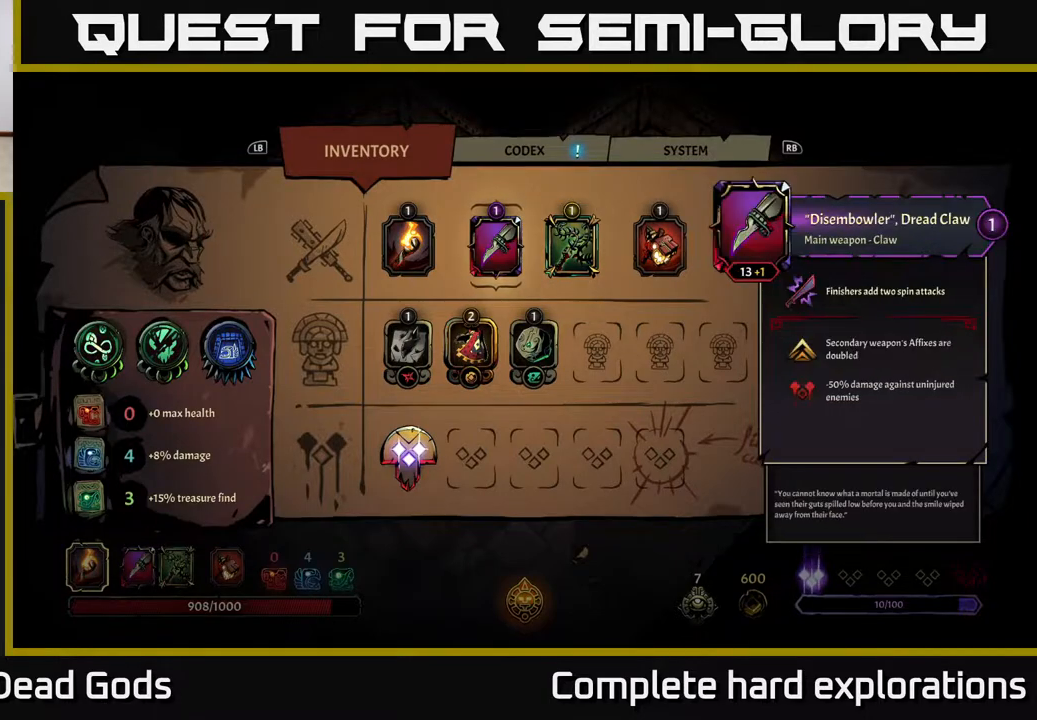
{"buttons": [], "left_stick": "center", "right_stick": "center", "events": []}
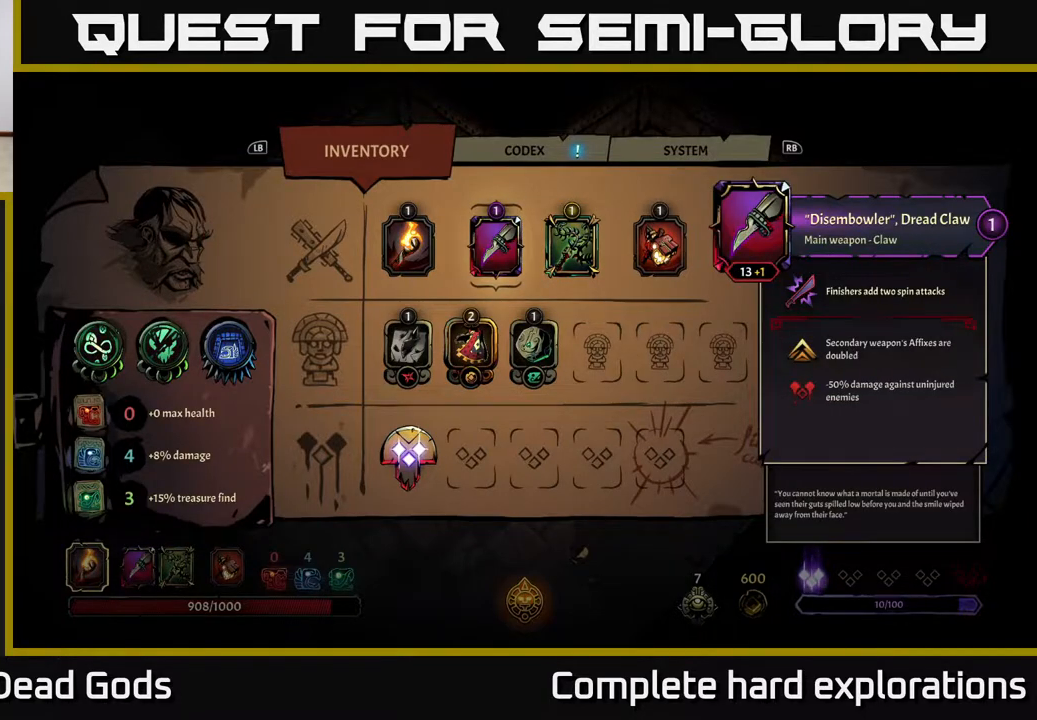
{"buttons": [], "left_stick": "down-left", "right_stick": "center", "events": [[83, "B", "down"], [117, "B", "up"], [400, "left_stick", "down-left"]]}
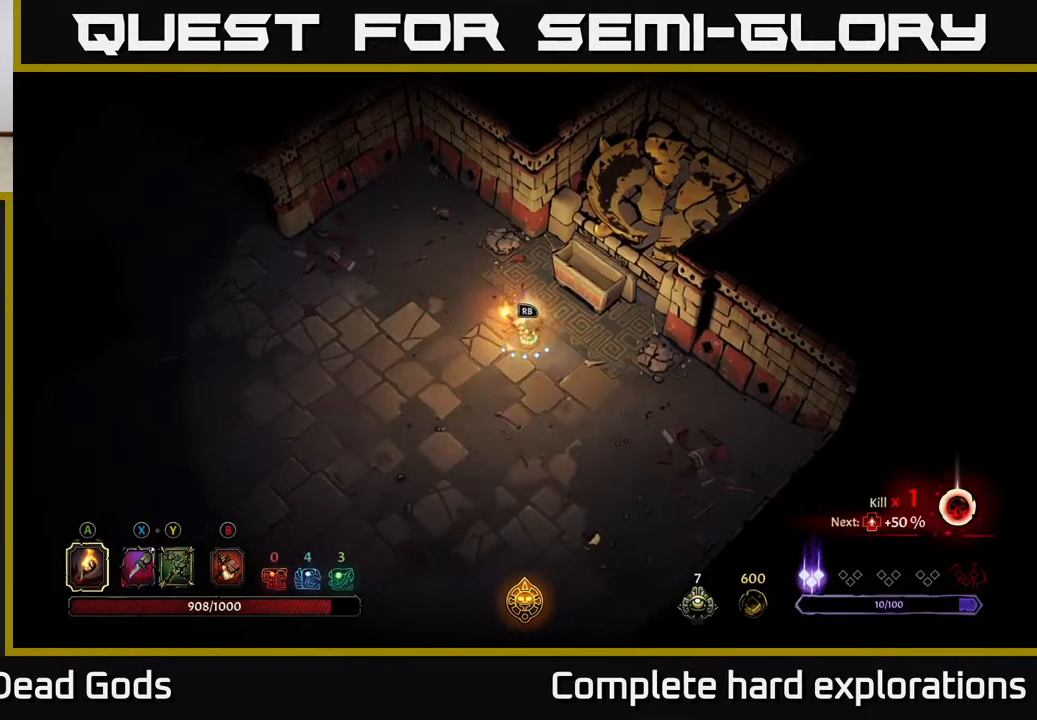
{"buttons": [], "left_stick": "center", "right_stick": "center", "events": [[100, "R1", "down"], [100, "left_stick", "center"], [217, "R1", "up"]]}
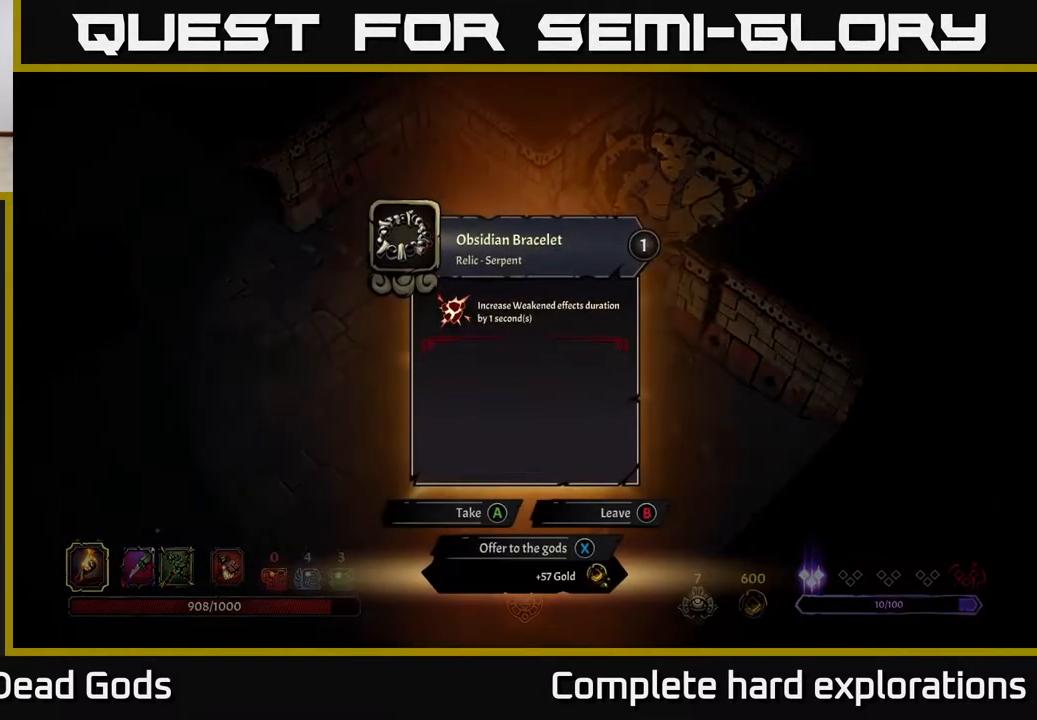
{"buttons": [], "left_stick": "center", "right_stick": "center", "events": []}
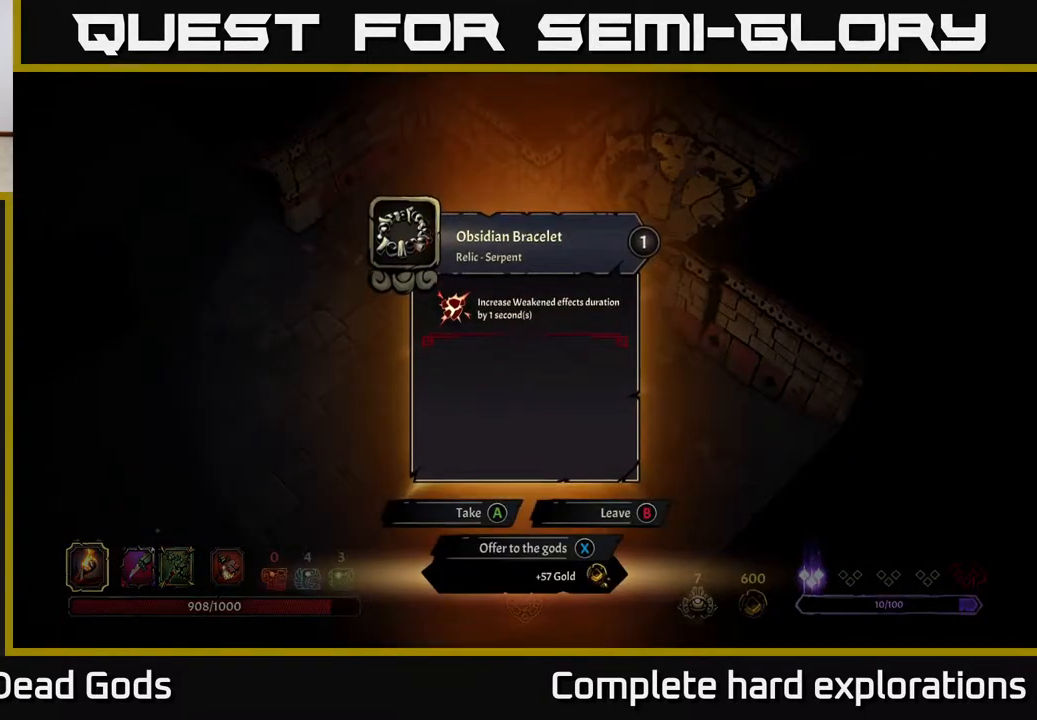
{"buttons": [], "left_stick": "center", "right_stick": "center", "events": []}
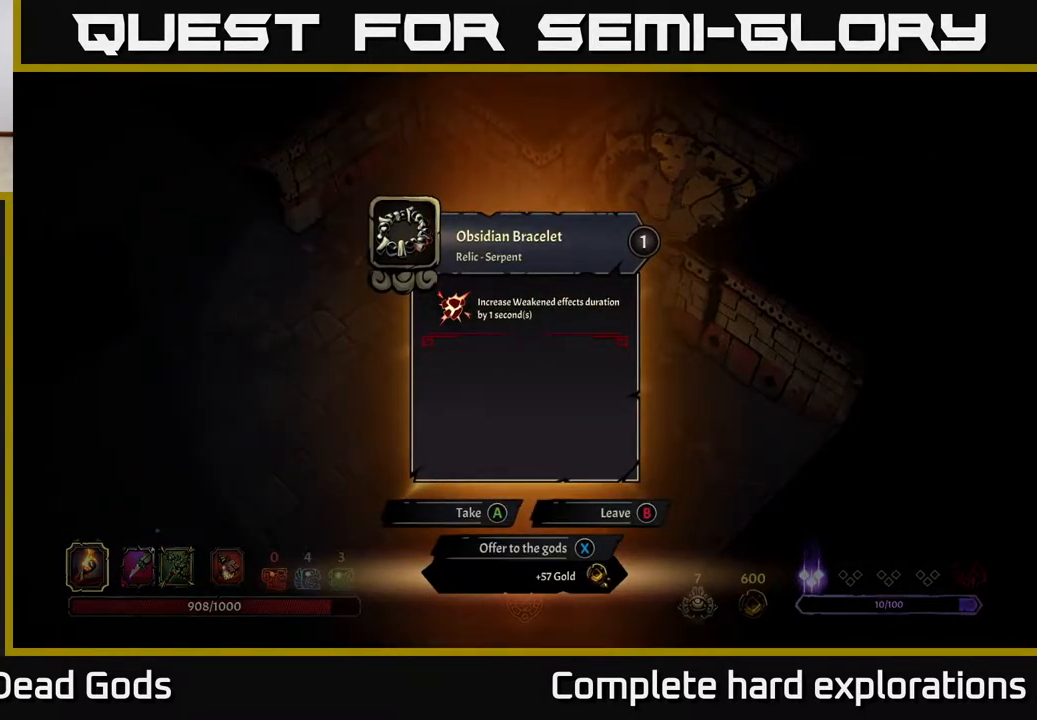
{"buttons": [], "left_stick": "up-left", "right_stick": "center", "events": [[50, "A", "down"], [117, "A", "up"], [150, "left_stick", "left"], [433, "left_stick", "up-left"]]}
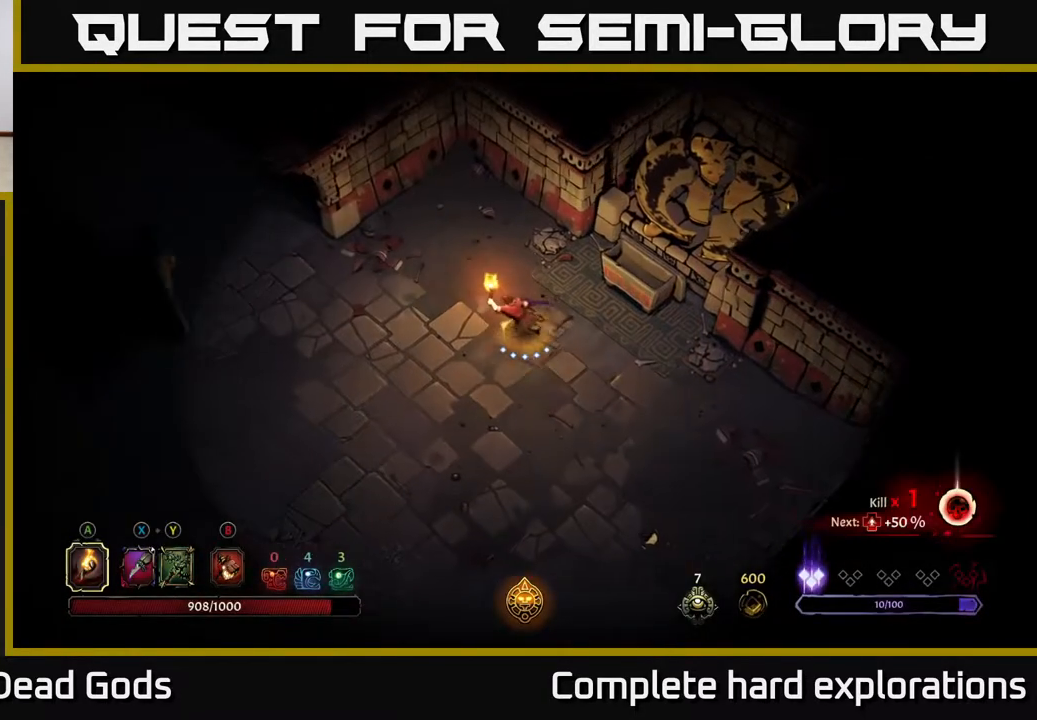
{"buttons": [], "left_stick": "left", "right_stick": "center", "events": [[117, "left_stick", "left"]]}
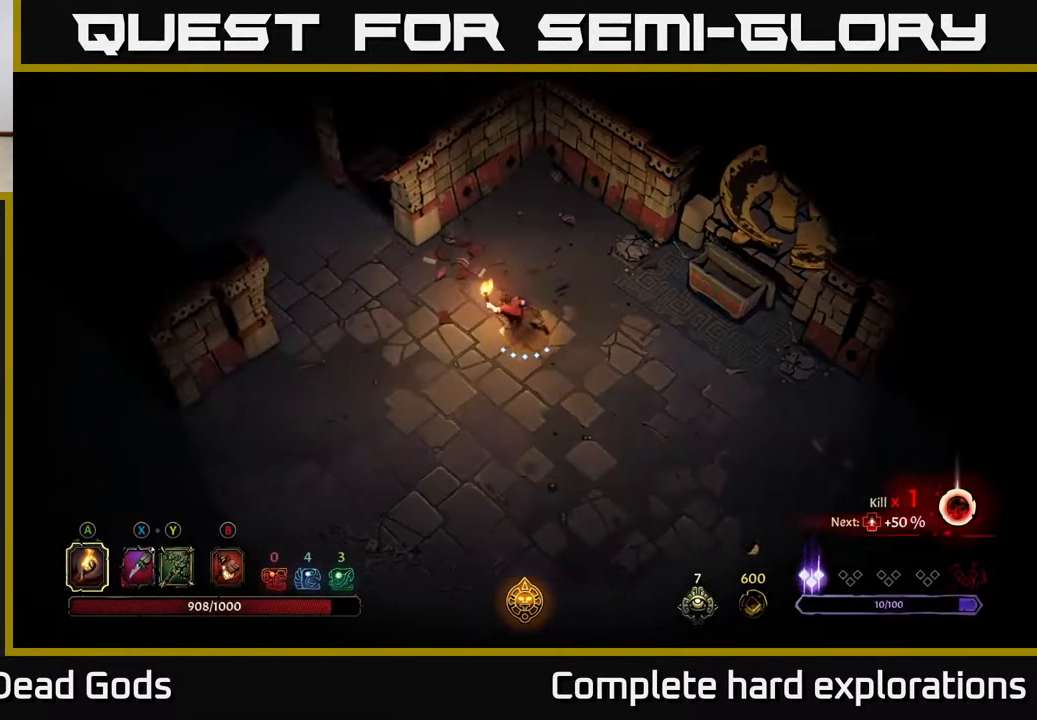
{"buttons": ["R2"], "left_stick": "up-left", "right_stick": "center", "events": [[467, "left_stick", "up-left"], [500, "R2", "down"]]}